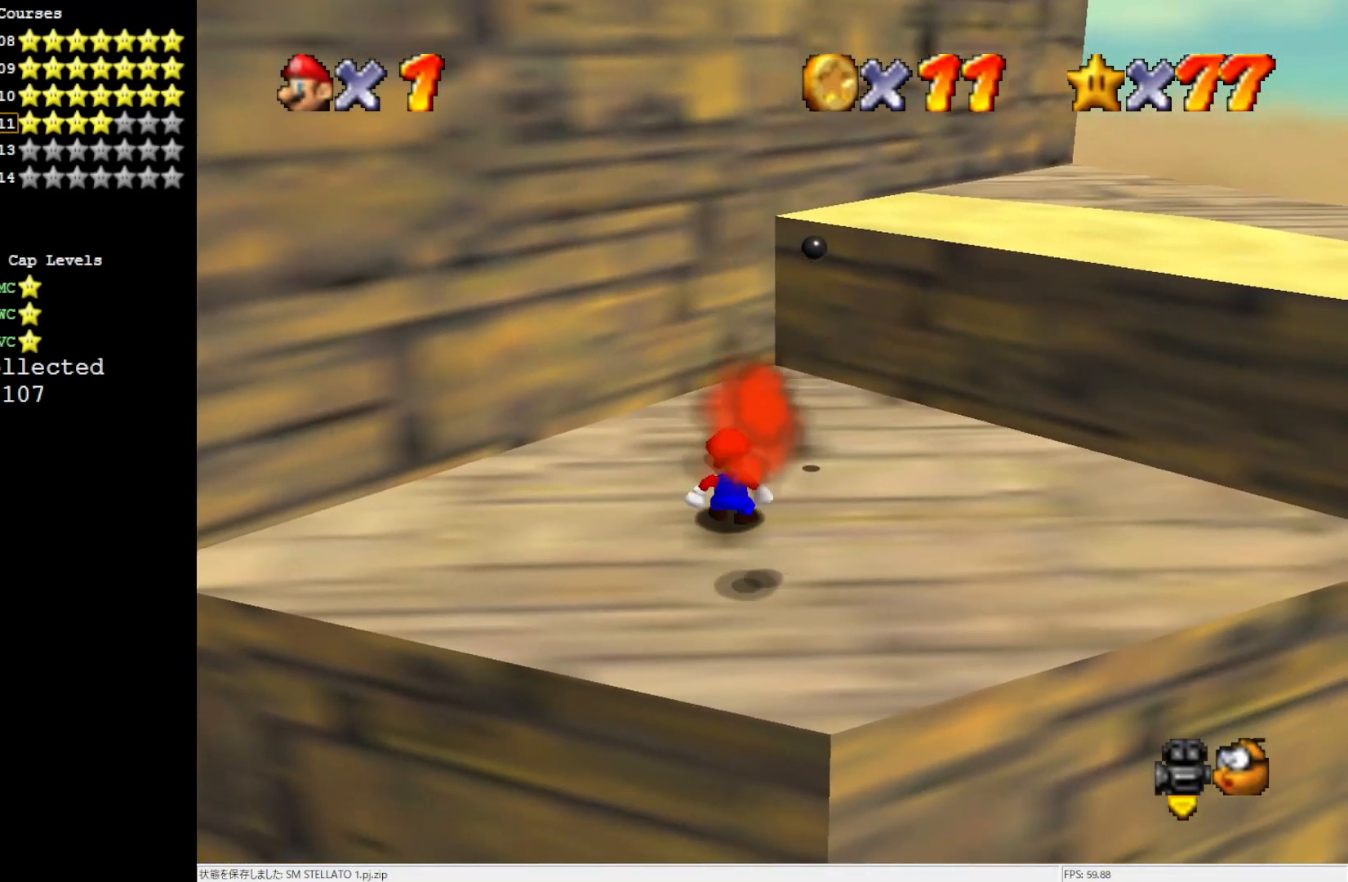
Gameplay with a controller (Nintendo layout); each line is a JSON object with the inputs held at the frame after it. "events" lists button and stick changes between this image and that frame as [ms after this image, input, new state], when the widget could be followed in between. Not read: L3 R3.
{"buttons": [], "left_stick": "up-right", "events": [[33, "A", "down"], [67, "left_stick", "center"], [150, "B", "down"], [150, "left_stick", "down-left"], [333, "A", "up"], [333, "B", "up"], [333, "left_stick", "left"], [433, "left_stick", "up-right"]]}
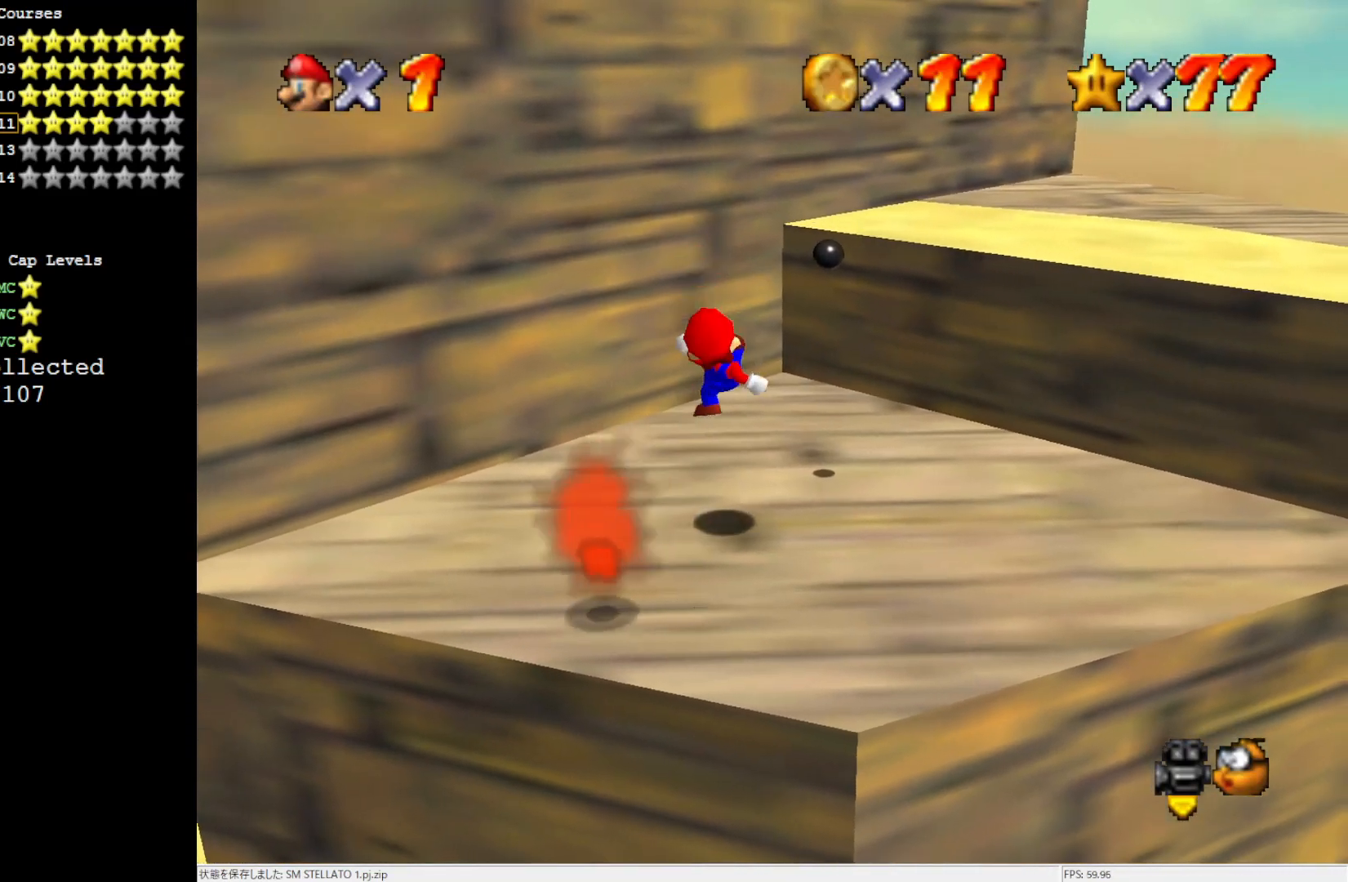
{"buttons": ["A"], "left_stick": "down-left", "events": [[333, "A", "down"], [333, "left_stick", "center"], [400, "left_stick", "down-left"]]}
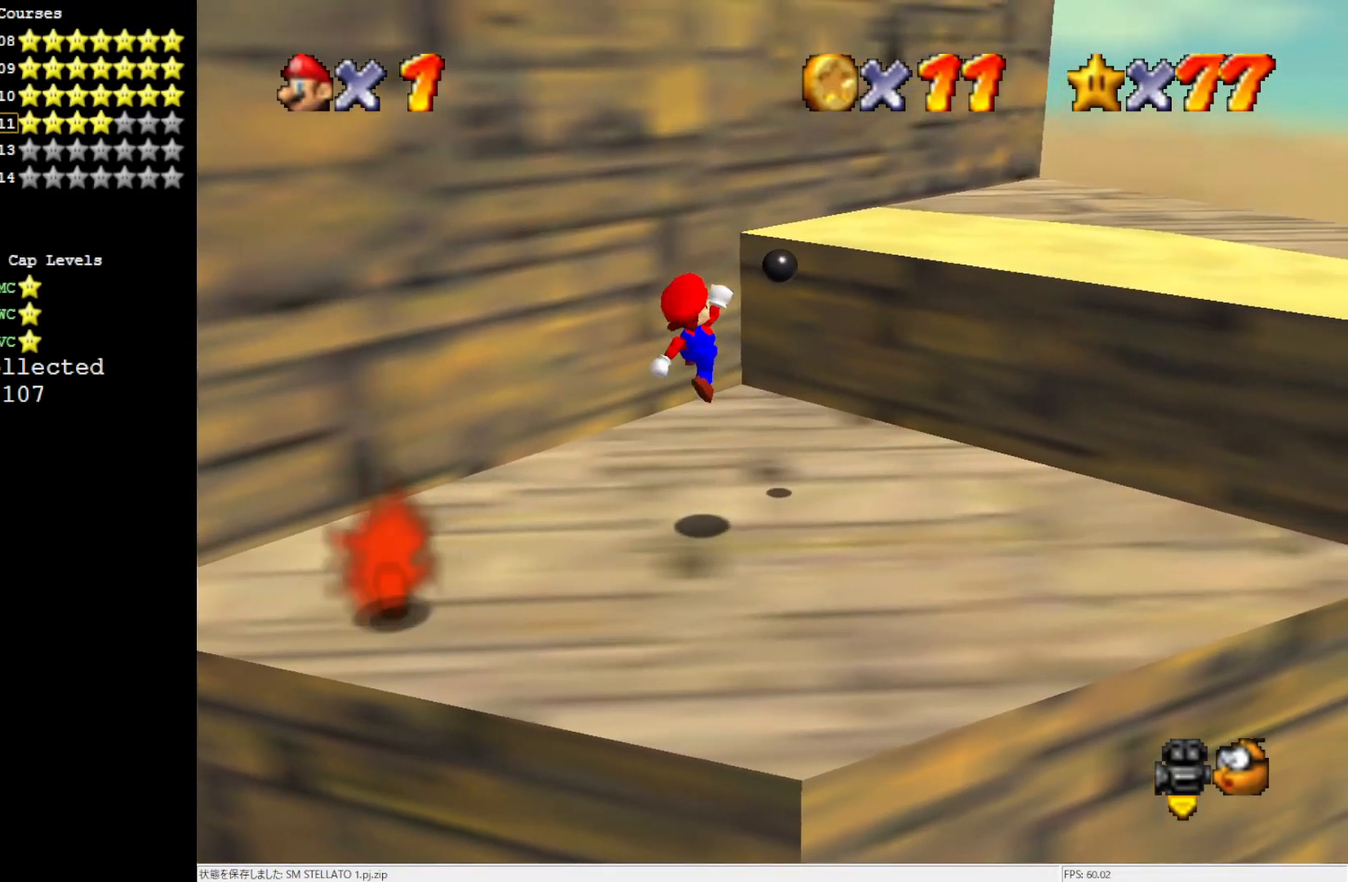
{"buttons": ["A", "B"], "left_stick": "center", "events": [[467, "B", "down"], [500, "left_stick", "center"]]}
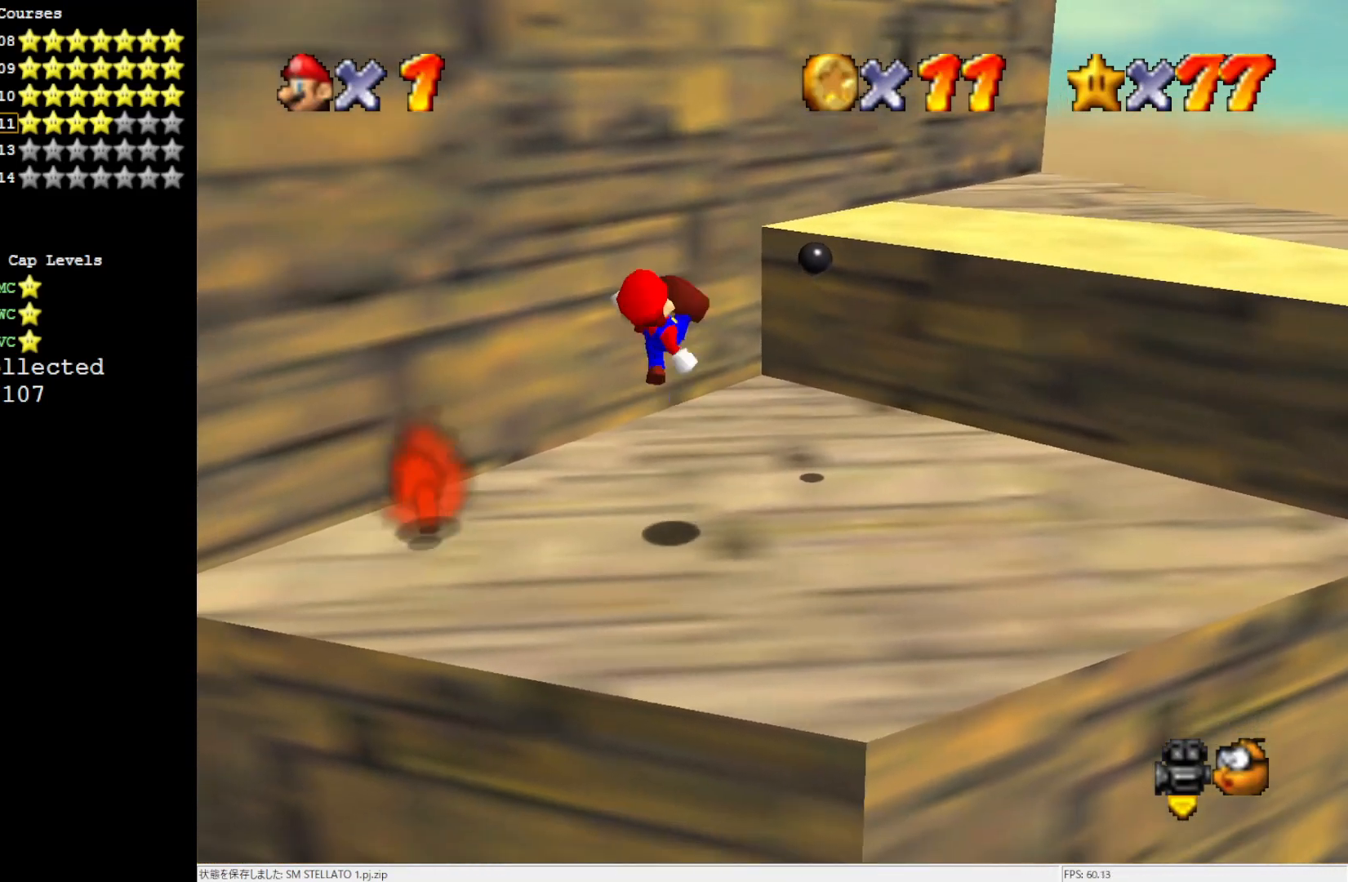
{"buttons": [], "left_stick": "up-right", "events": [[67, "left_stick", "up-right"], [100, "B", "up"], [150, "A", "up"]]}
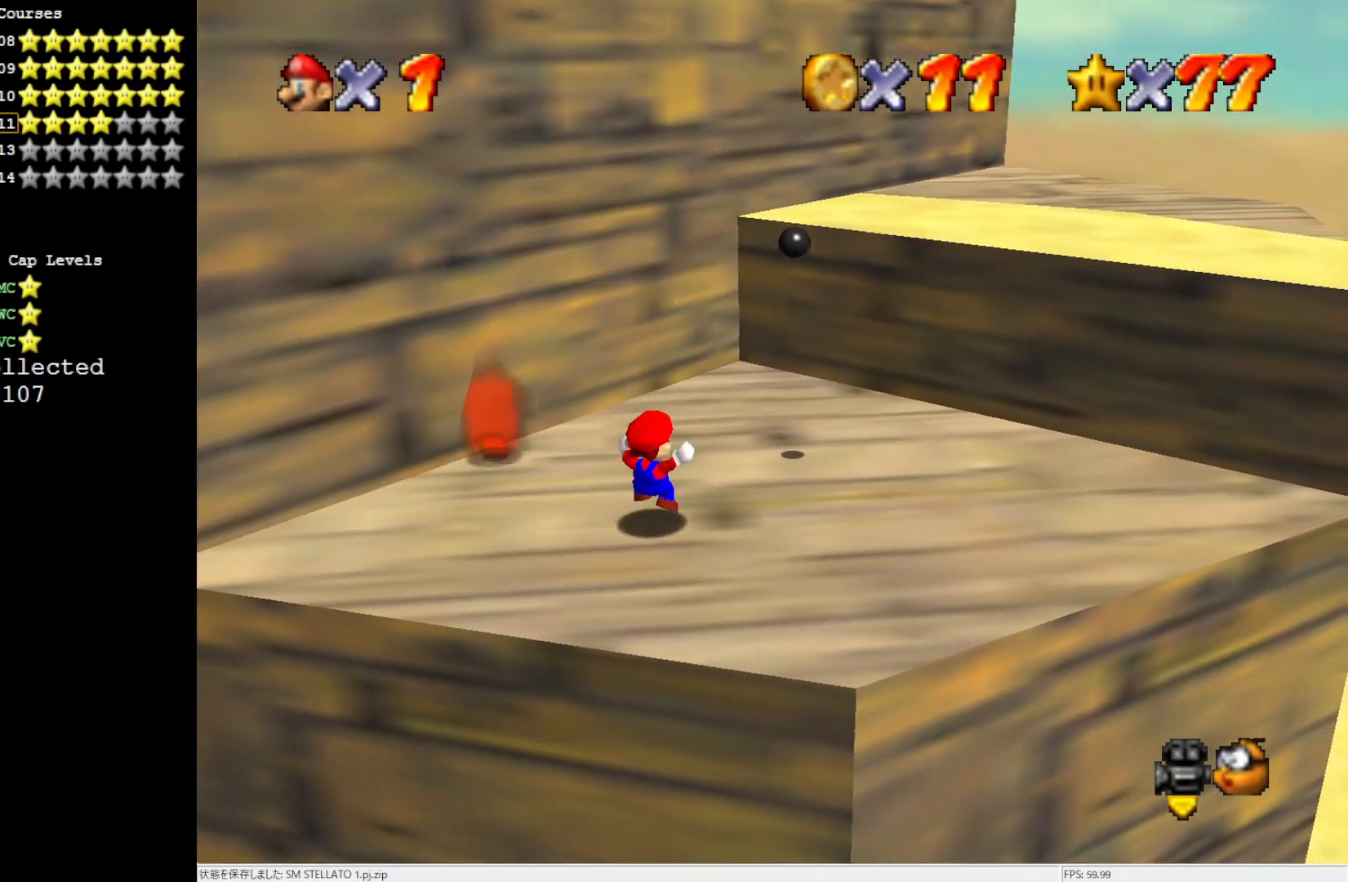
{"buttons": [], "left_stick": "up-right", "events": [[67, "A", "down"], [267, "A", "up"]]}
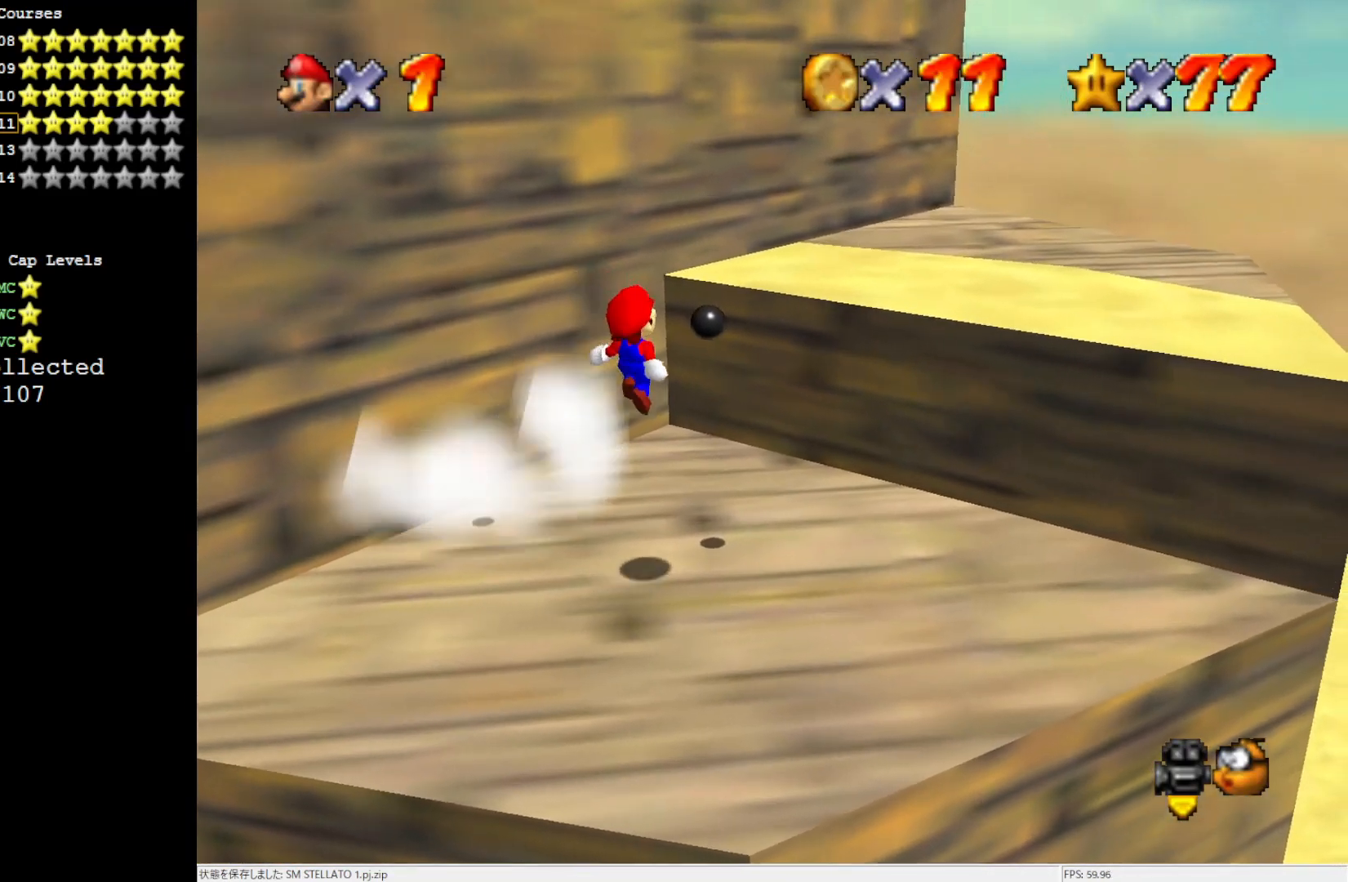
{"buttons": ["A"], "left_stick": "up-right", "events": [[333, "A", "down"]]}
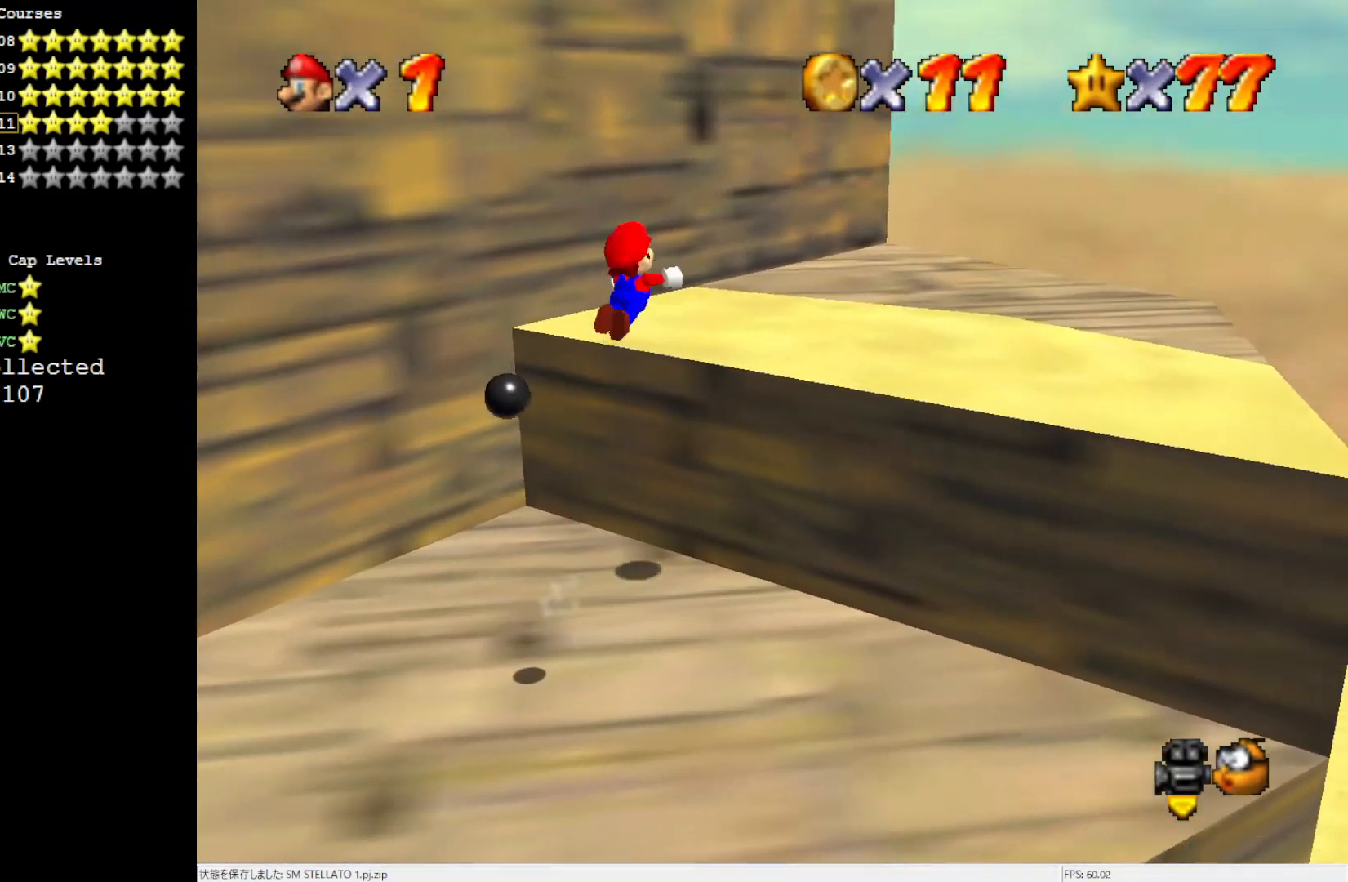
{"buttons": [], "left_stick": "up-right", "events": [[267, "A", "up"]]}
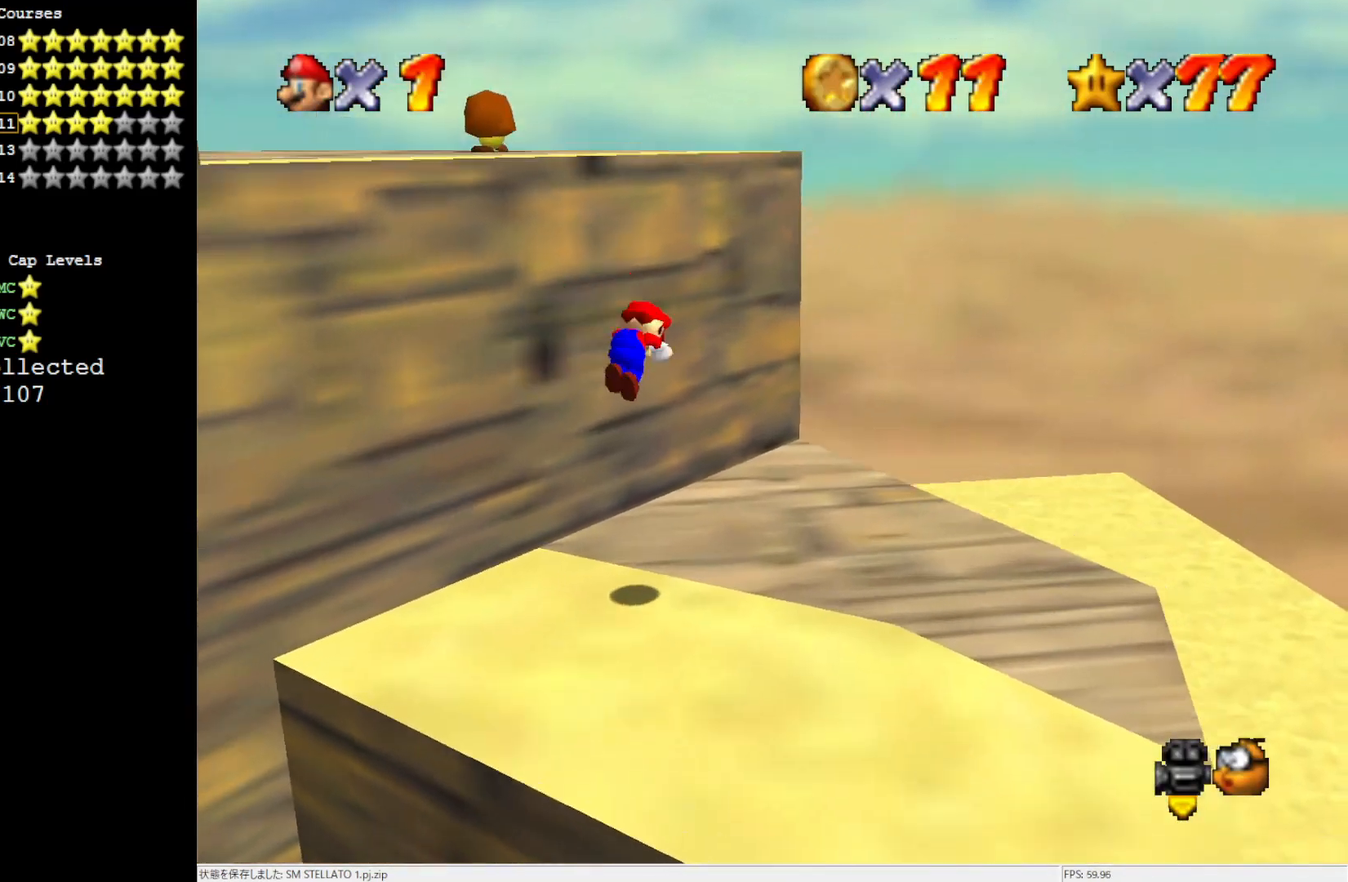
{"buttons": [], "left_stick": "center", "events": [[150, "C_RIGHT", "down"], [200, "left_stick", "center"], [333, "C_RIGHT", "up"]]}
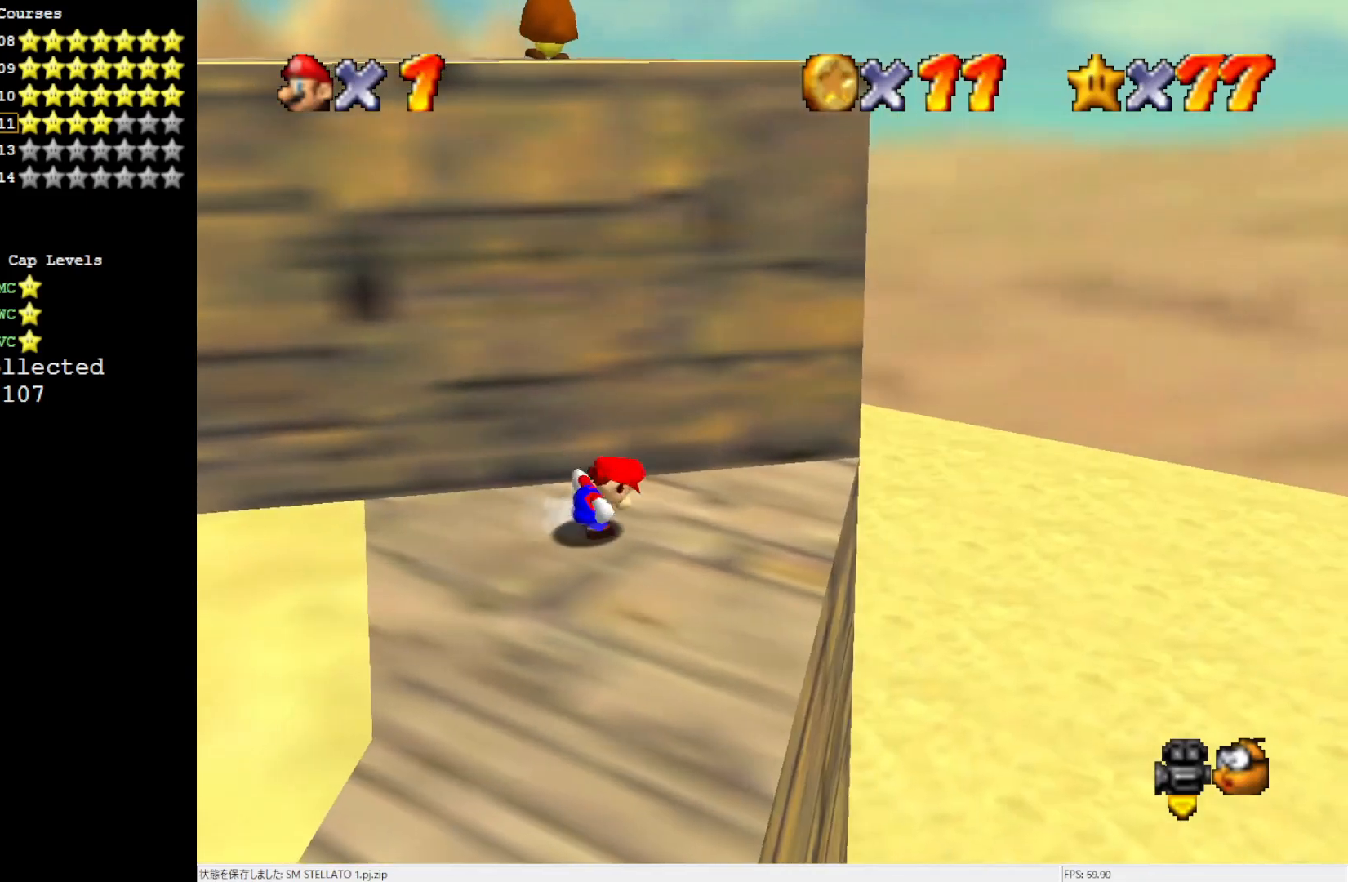
{"buttons": [], "left_stick": "down-right", "events": [[67, "left_stick", "down-right"], [233, "left_stick", "down"], [500, "left_stick", "down-right"]]}
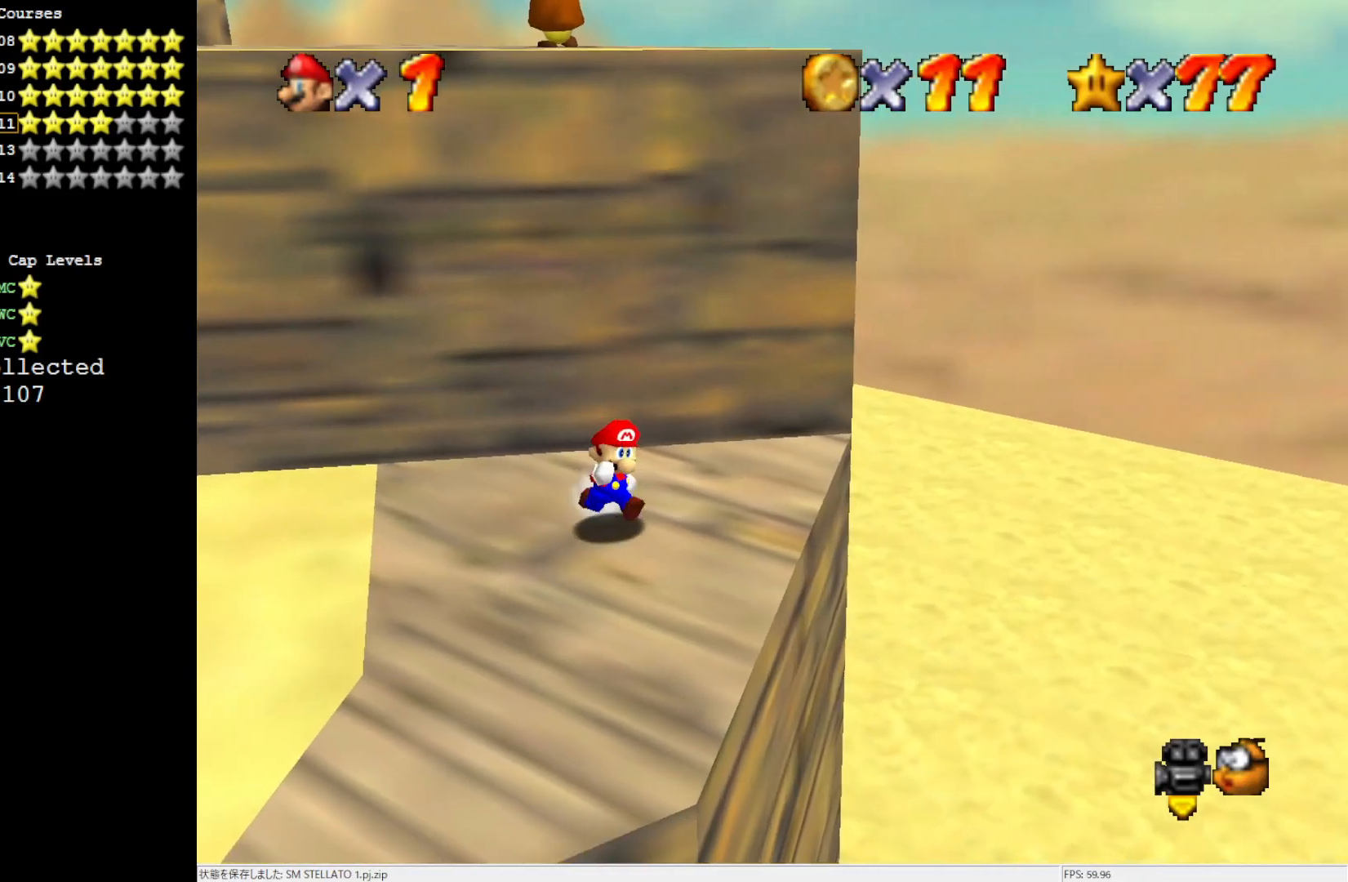
{"buttons": ["A"], "left_stick": "up", "events": [[33, "left_stick", "right"], [133, "left_stick", "up"], [500, "A", "down"]]}
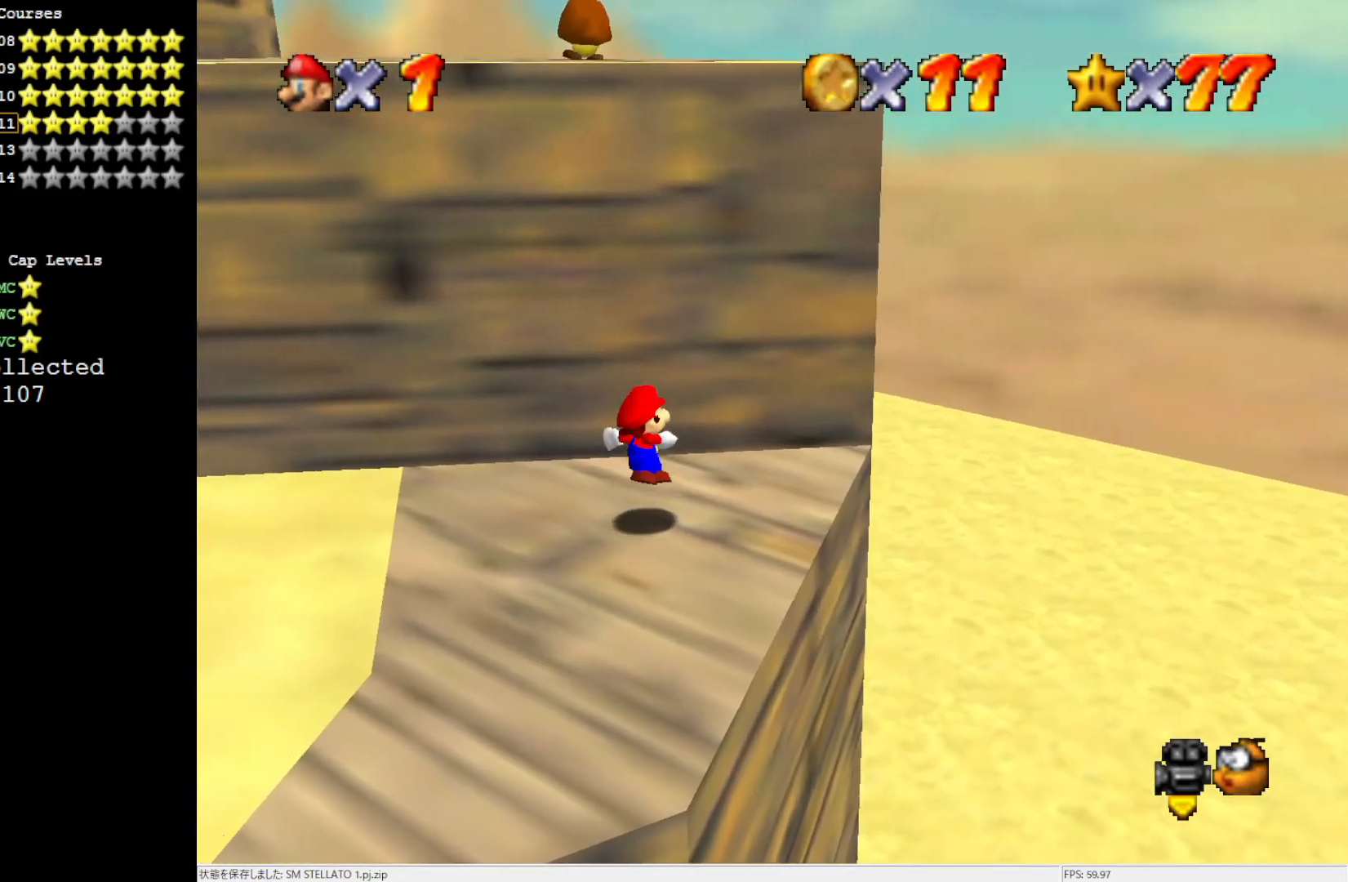
{"buttons": [], "left_stick": "up", "events": [[100, "left_stick", "up-left"], [467, "A", "up"], [467, "left_stick", "up"]]}
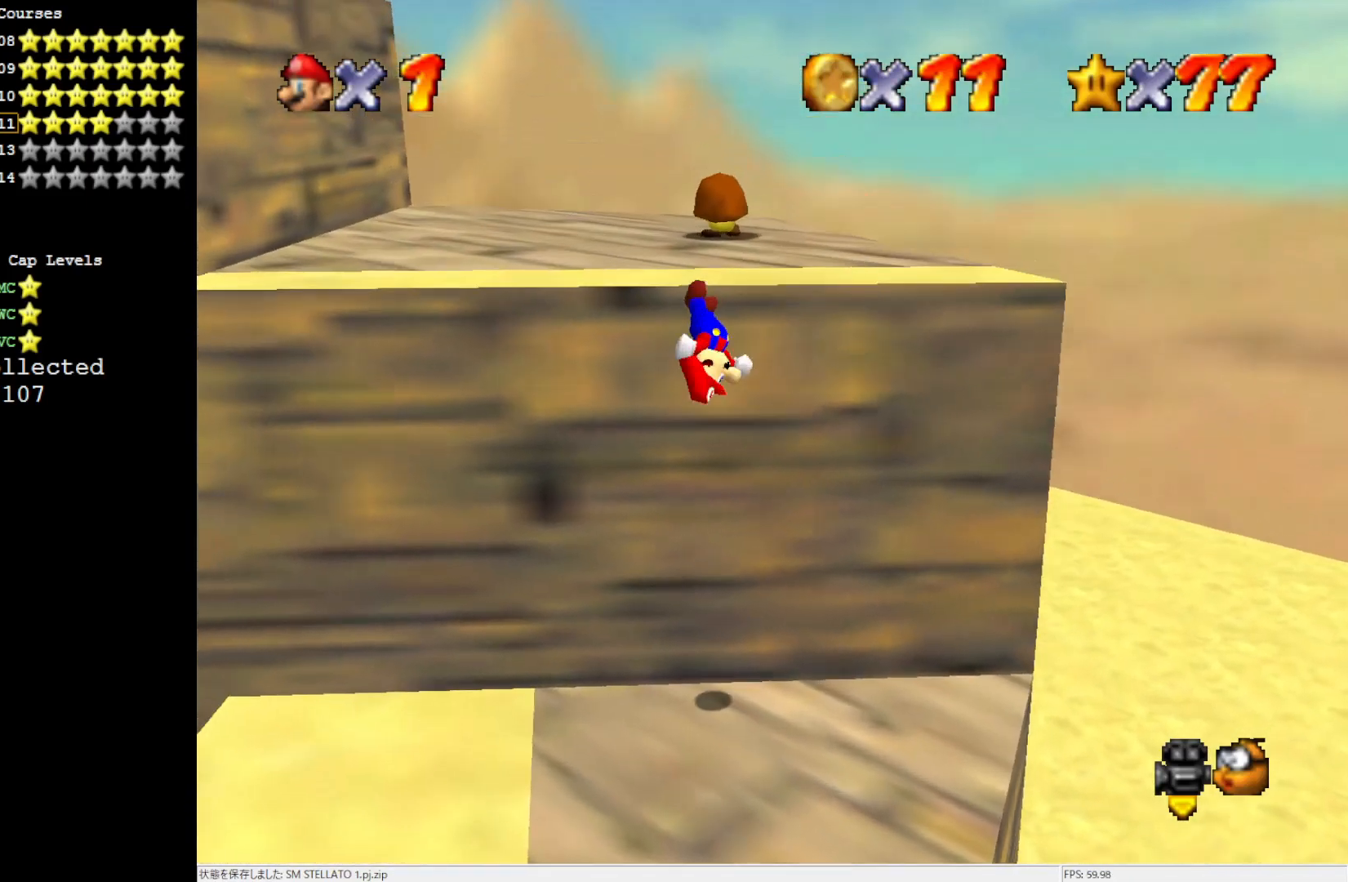
{"buttons": [], "left_stick": "up", "events": []}
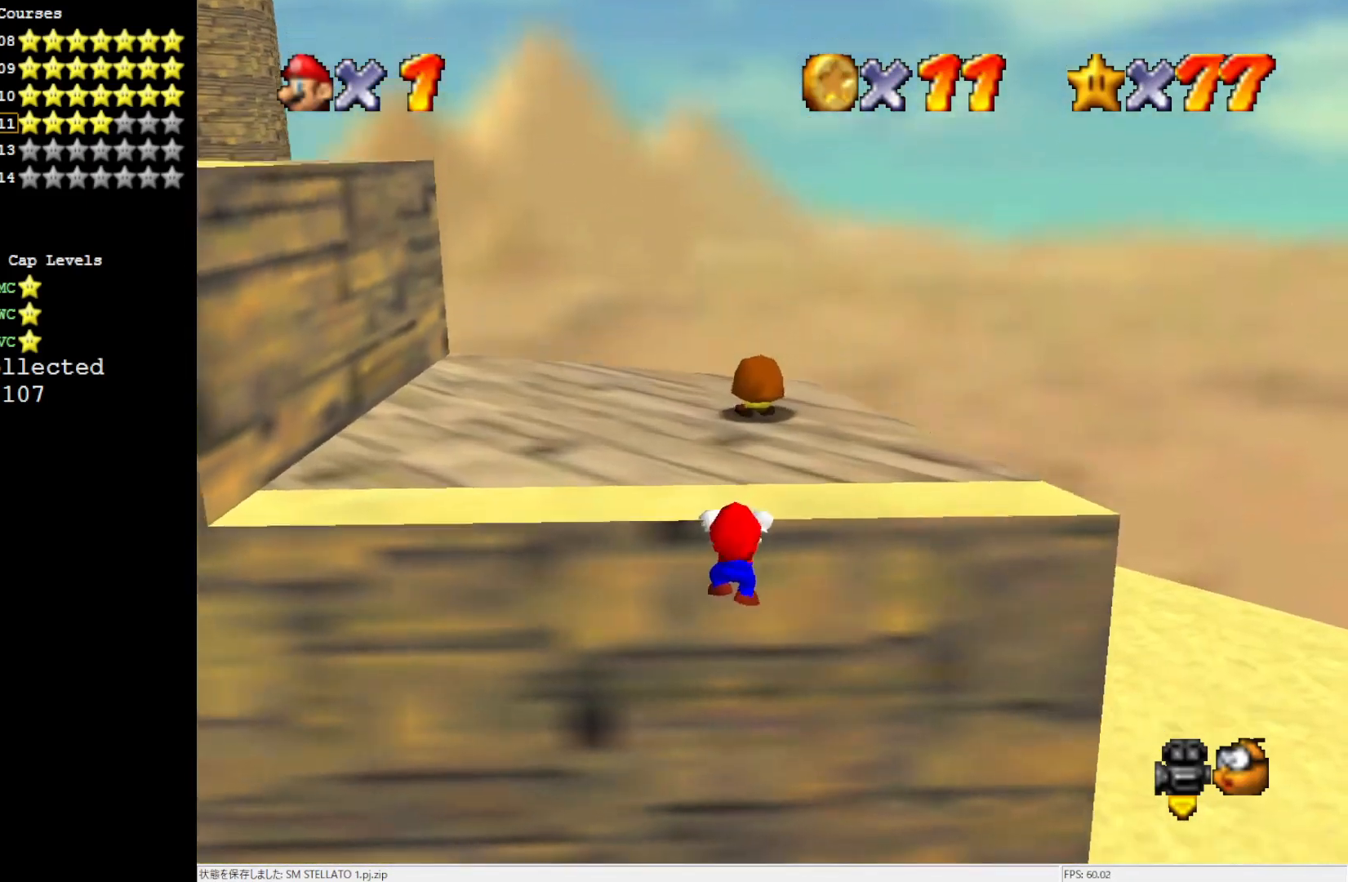
{"buttons": ["C_RIGHT"], "left_stick": "center", "events": [[150, "left_stick", "center"], [467, "C_RIGHT", "down"]]}
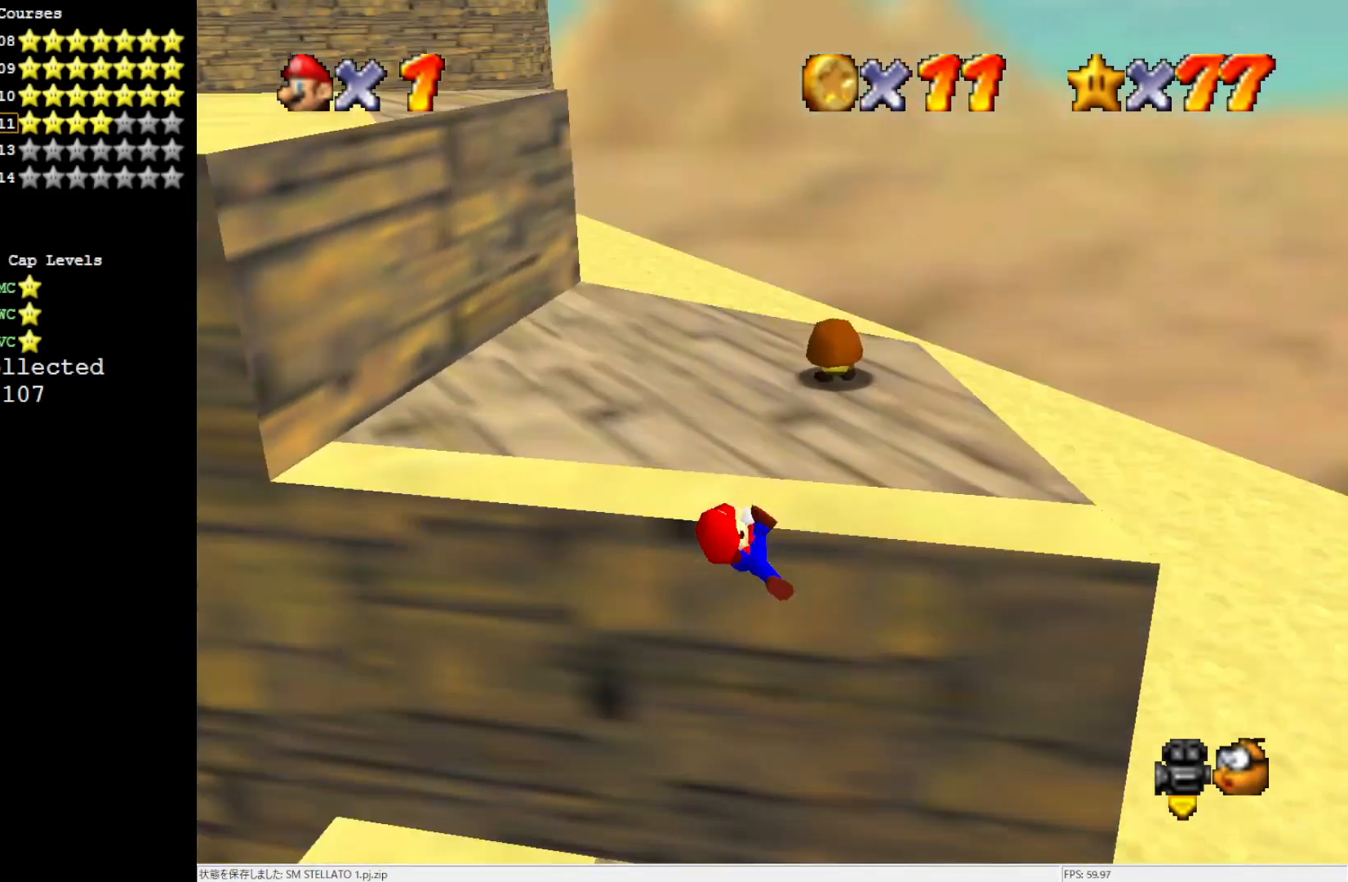
{"buttons": [], "left_stick": "center", "events": [[67, "C_RIGHT", "up"]]}
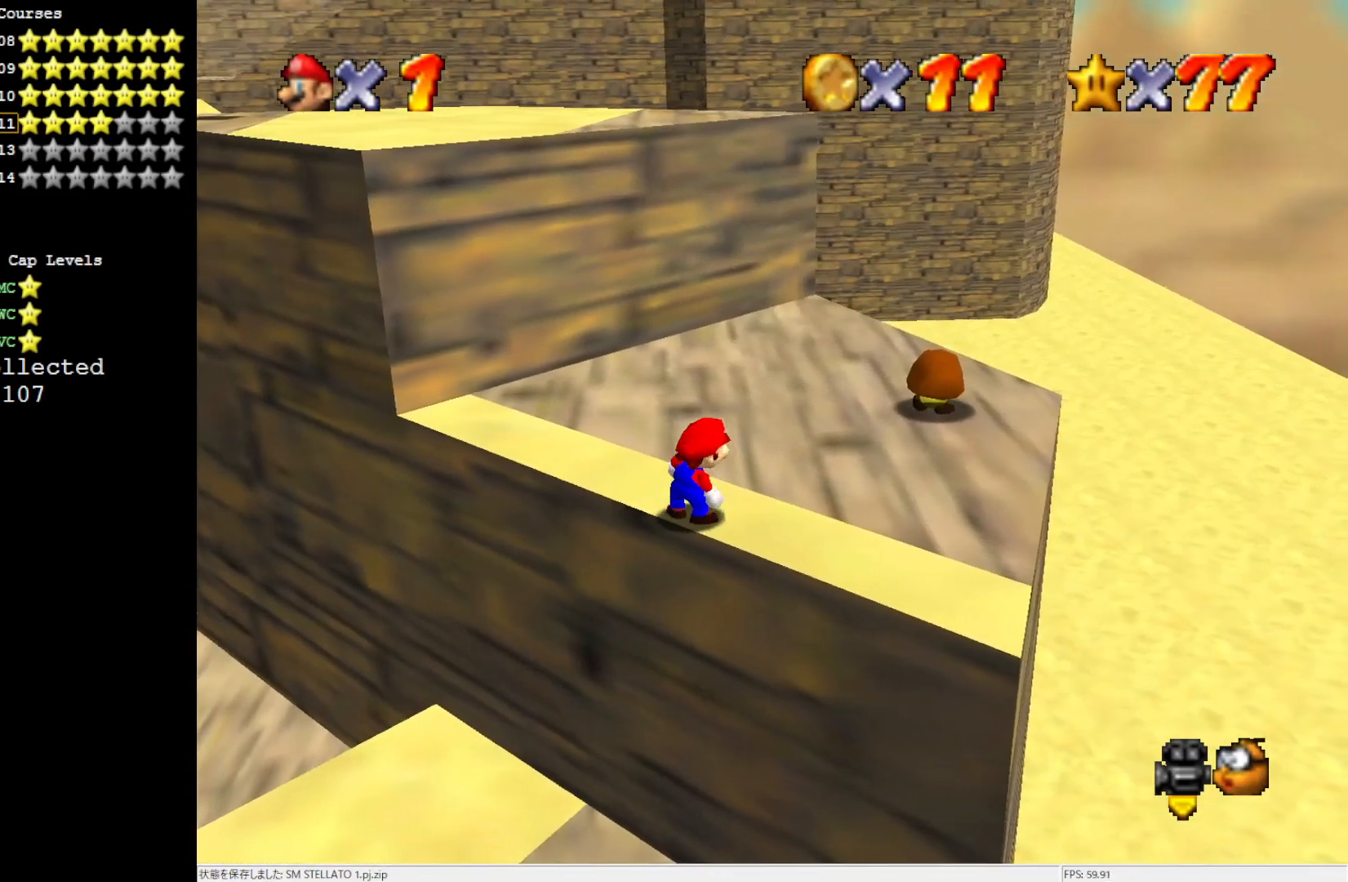
{"buttons": ["A", "B"], "left_stick": "up-right", "events": [[33, "A", "down"], [233, "left_stick", "up-right"], [467, "B", "down"]]}
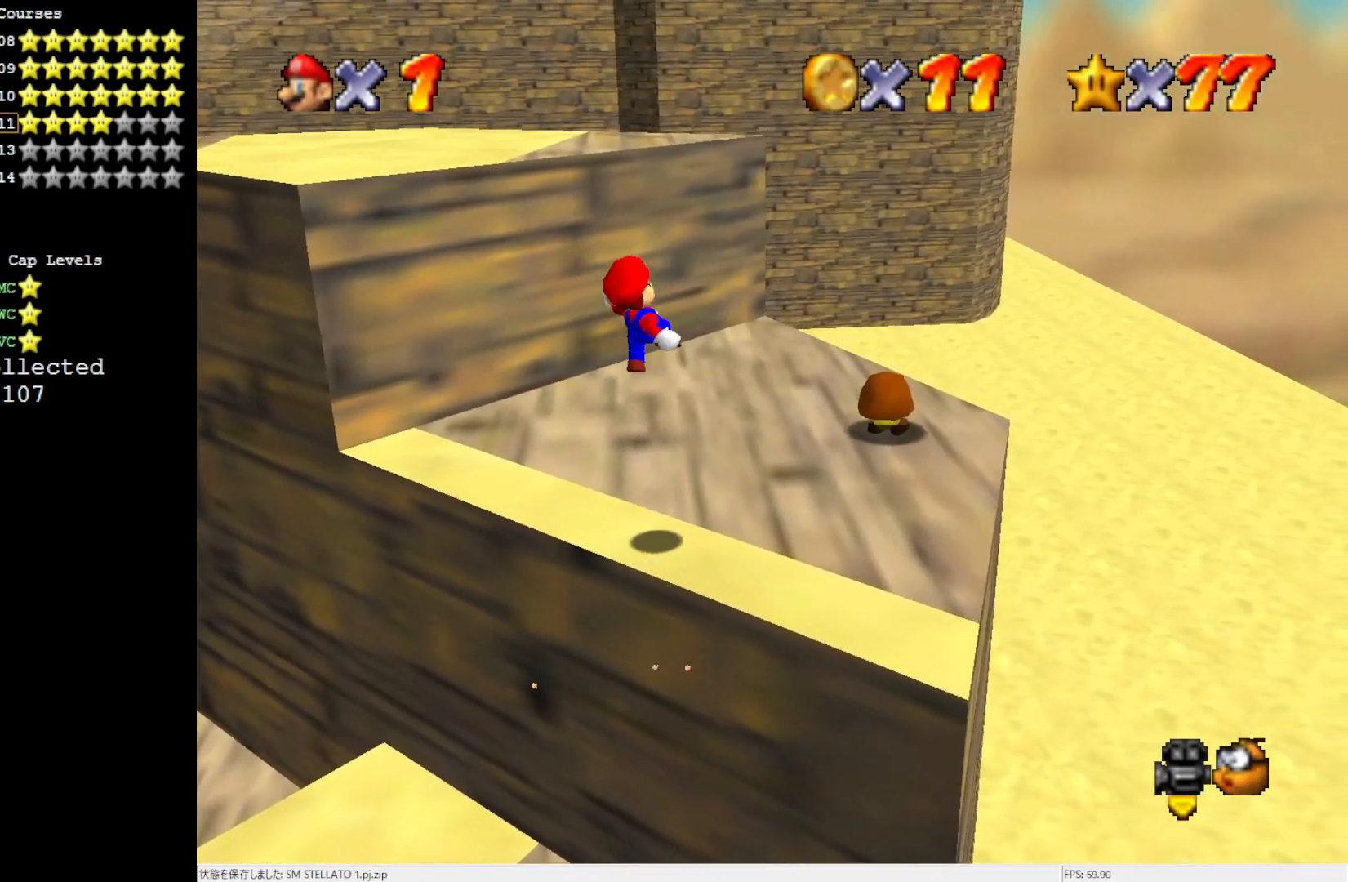
{"buttons": [], "left_stick": "up", "events": [[100, "B", "up"], [133, "A", "up"], [133, "left_stick", "up"], [267, "left_stick", "up-left"], [400, "left_stick", "up"]]}
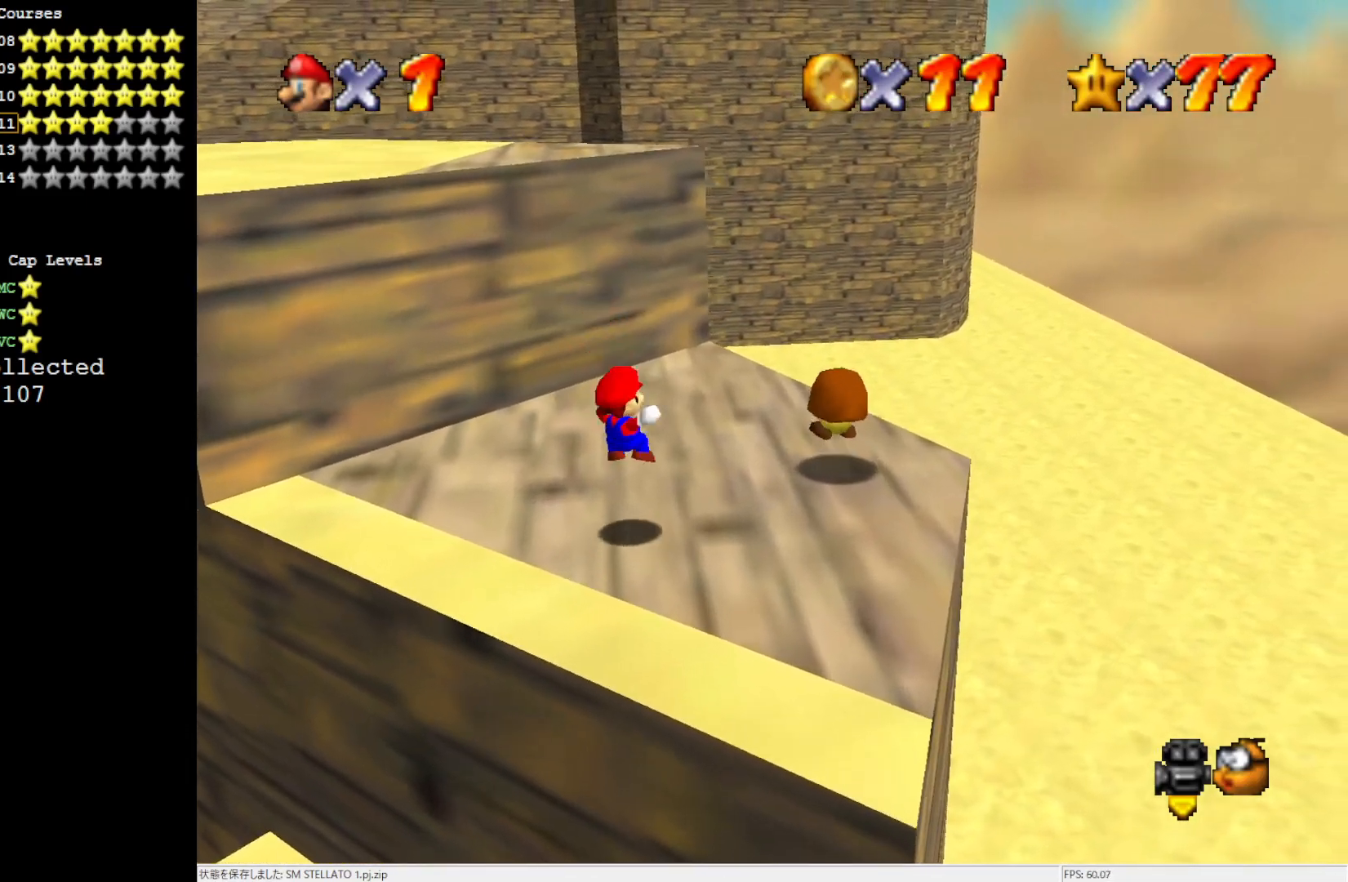
{"buttons": [], "left_stick": "up-left", "events": [[367, "A", "down"], [400, "A", "up"], [400, "left_stick", "up-left"]]}
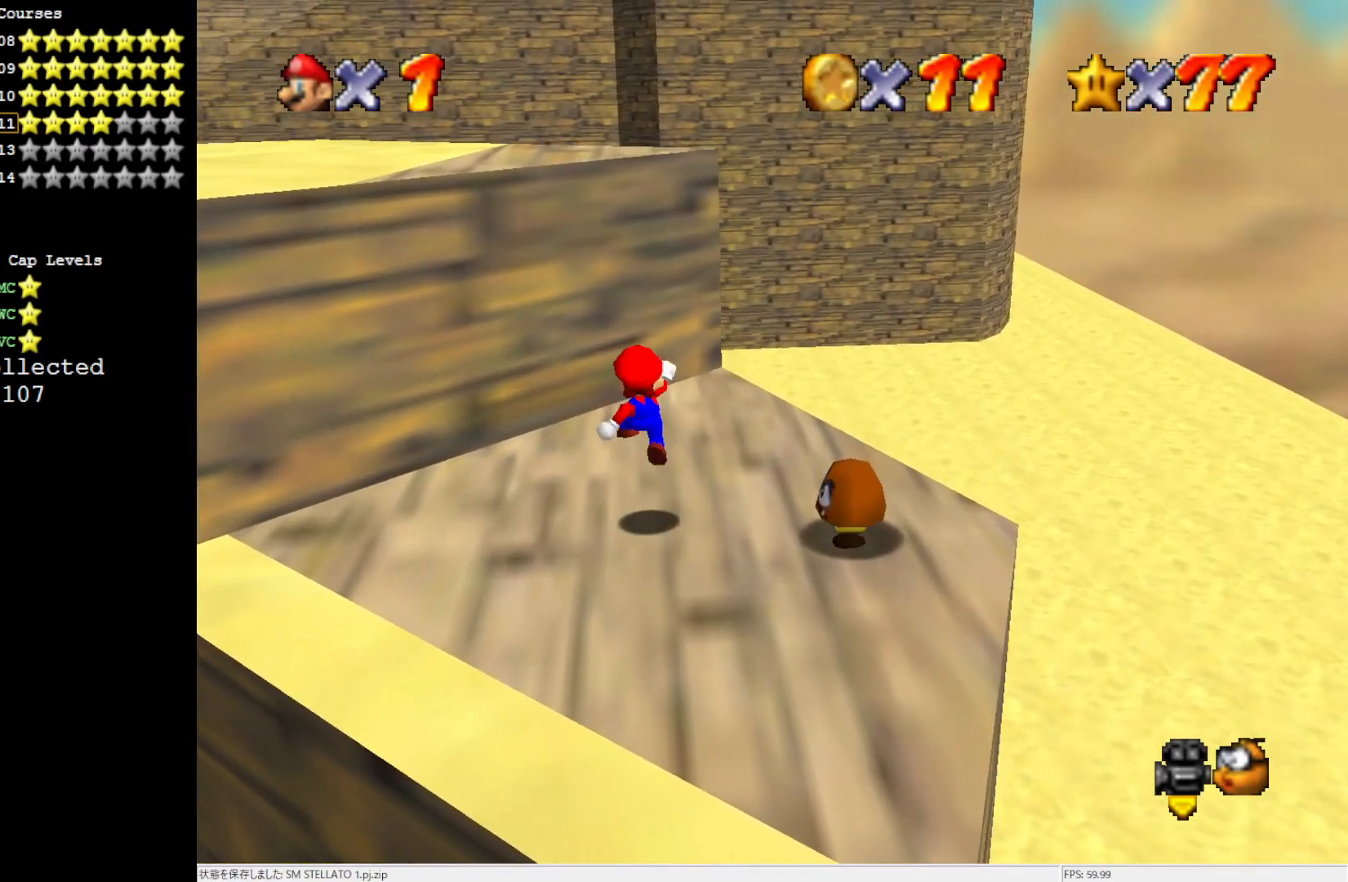
{"buttons": ["A"], "left_stick": "up", "events": [[33, "left_stick", "center"], [333, "A", "down"], [333, "left_stick", "up"]]}
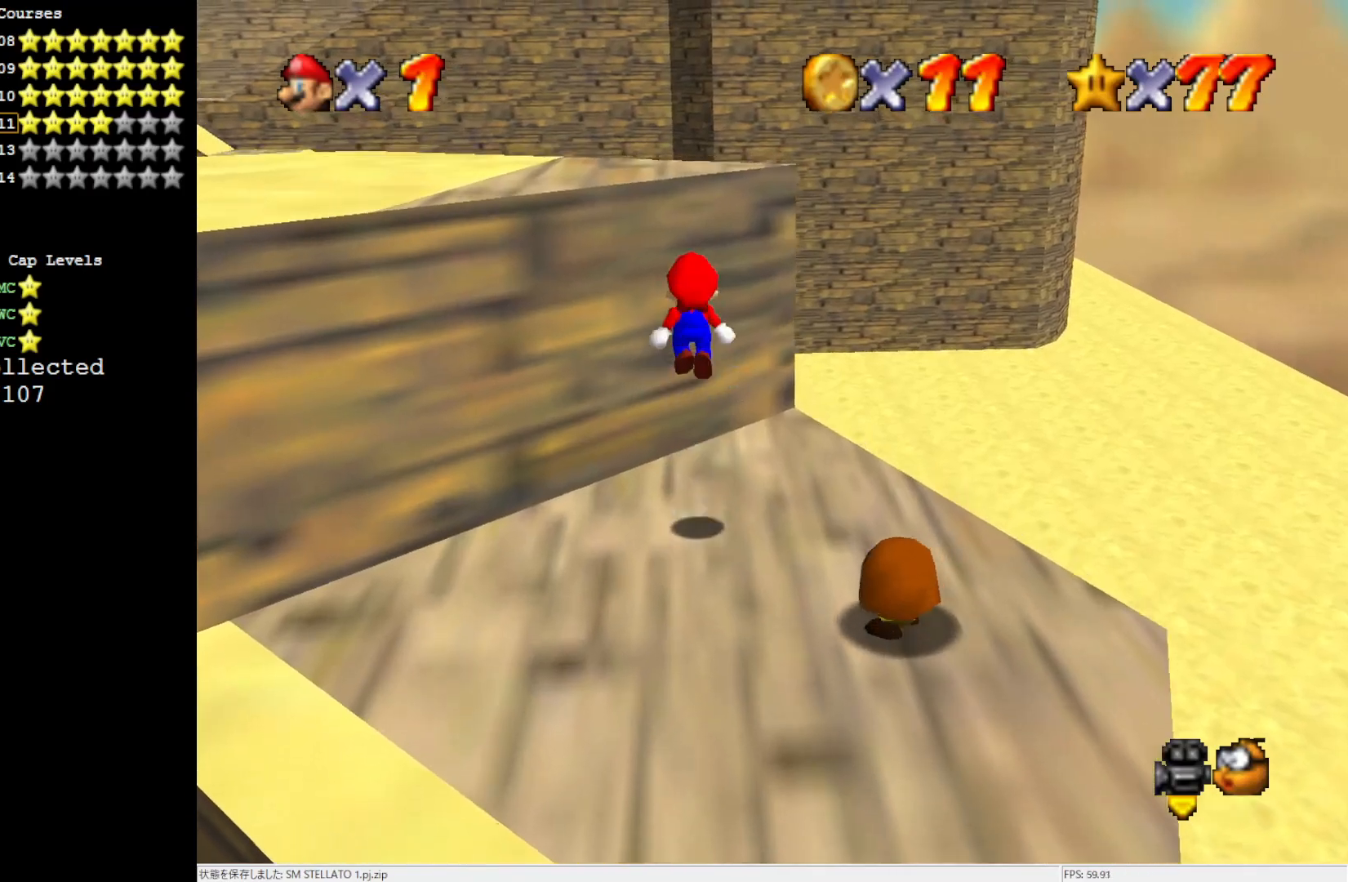
{"buttons": ["A"], "left_stick": "up", "events": [[117, "A", "up"], [467, "A", "down"]]}
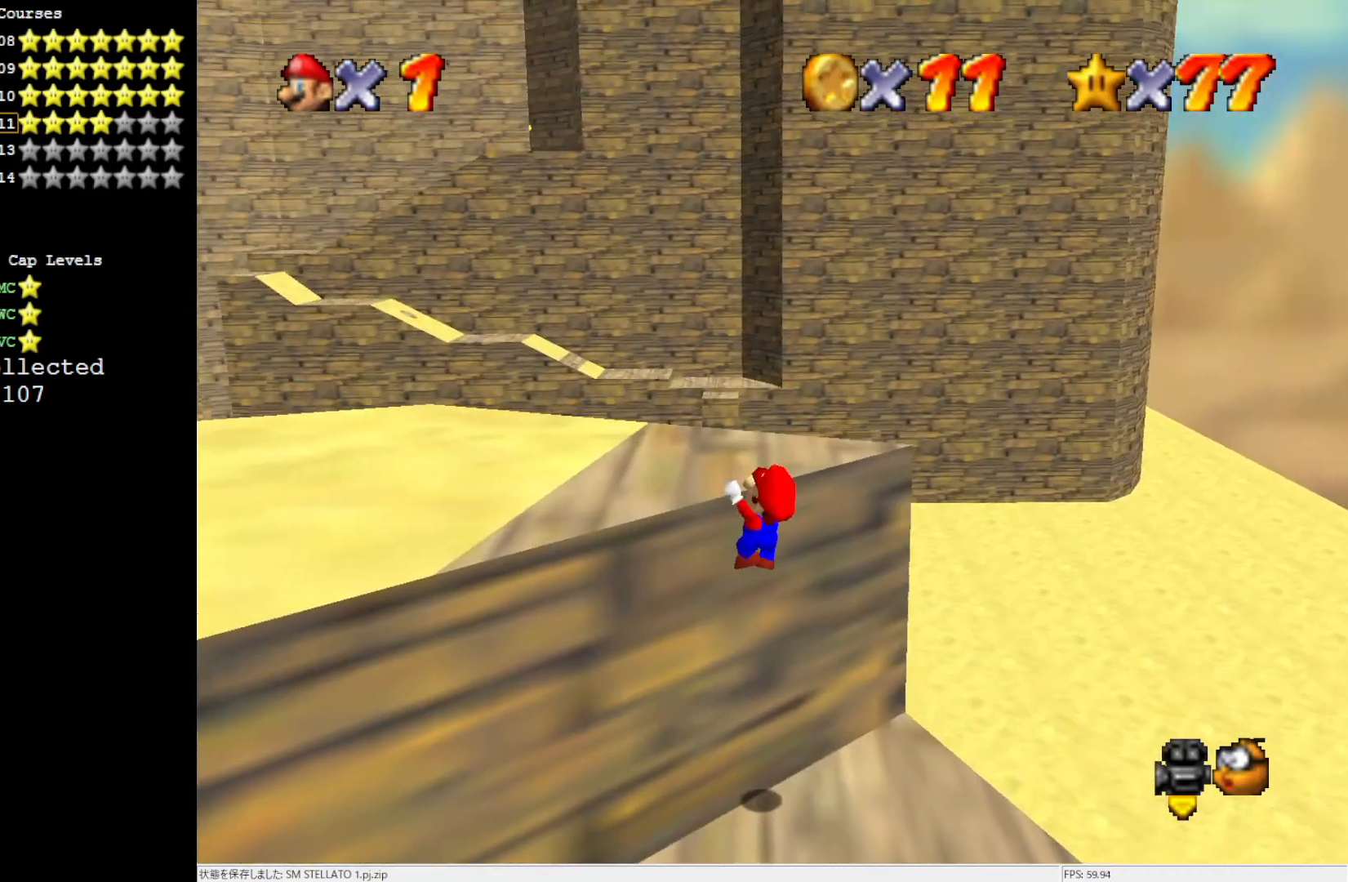
{"buttons": [], "left_stick": "up-left", "events": [[100, "A", "up"], [100, "left_stick", "center"], [233, "C_RIGHT", "down"], [333, "C_RIGHT", "up"], [433, "left_stick", "up-left"]]}
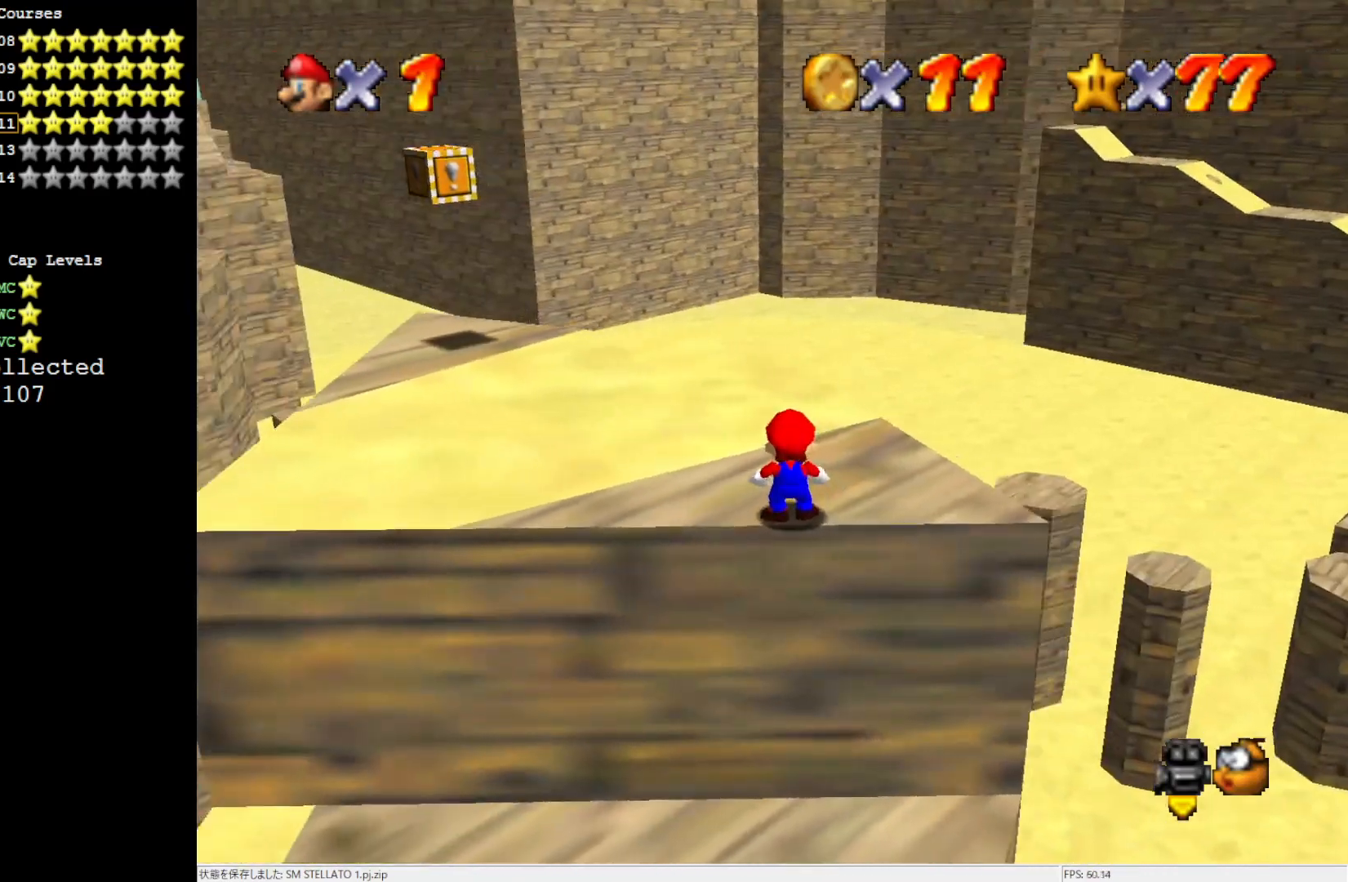
{"buttons": ["A", "Z"], "left_stick": "up-left", "events": [[400, "Z", "down"], [467, "A", "down"]]}
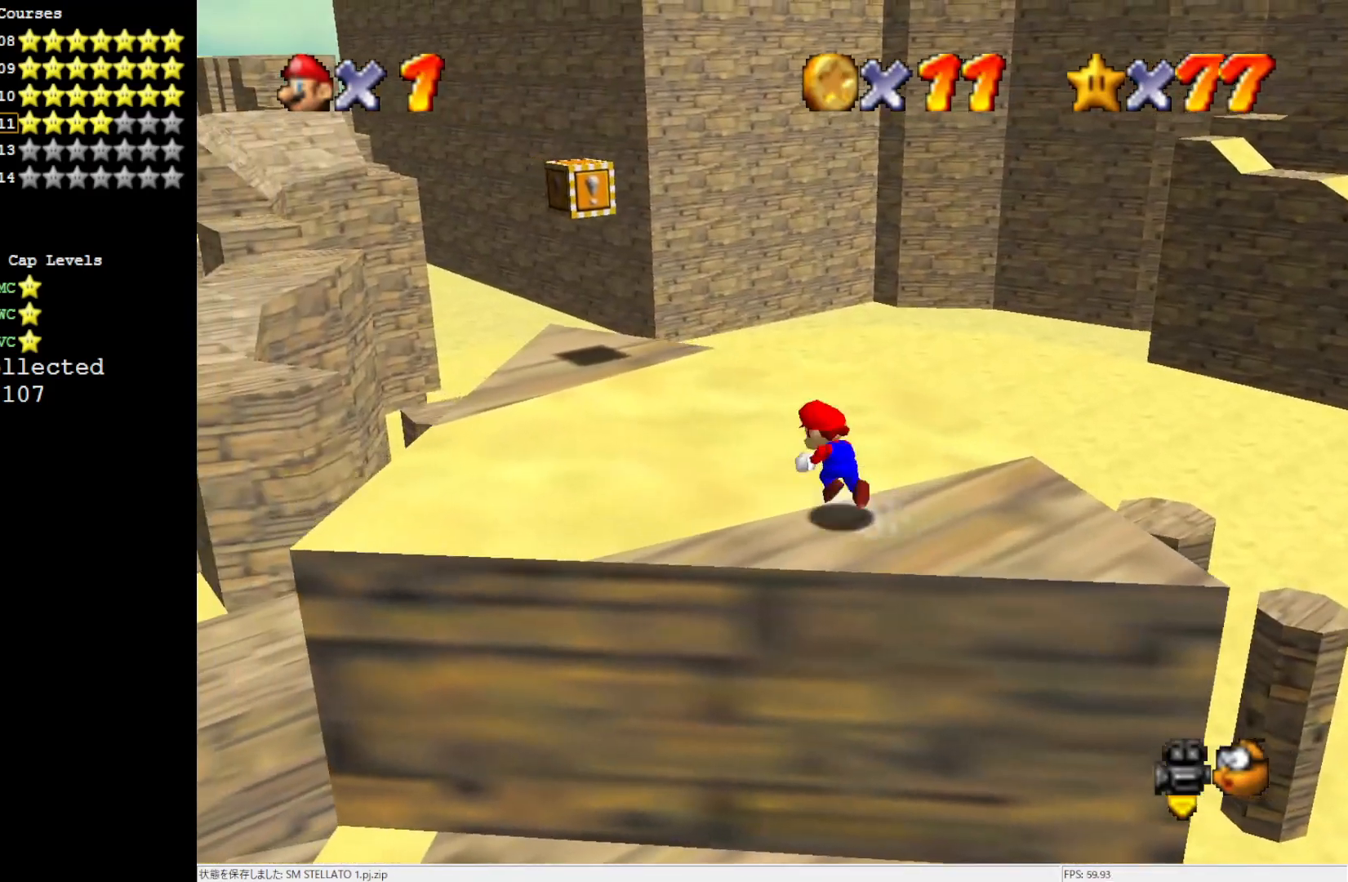
{"buttons": [], "left_stick": "left", "events": [[100, "Z", "up"], [133, "A", "up"], [300, "left_stick", "center"], [400, "left_stick", "down-left"], [467, "left_stick", "left"]]}
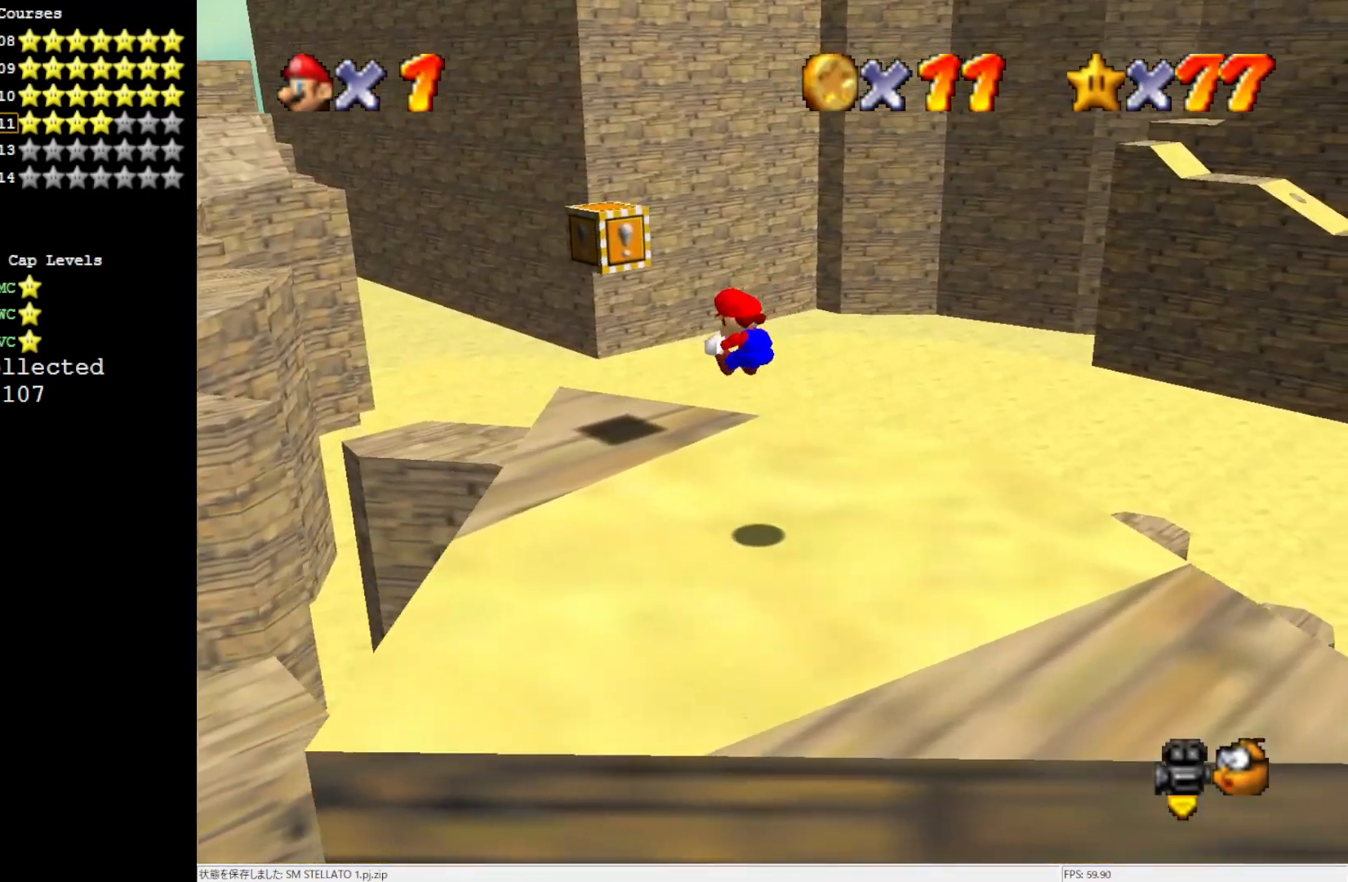
{"buttons": [], "left_stick": "center", "events": [[33, "left_stick", "up-left"], [150, "left_stick", "right"], [400, "left_stick", "center"]]}
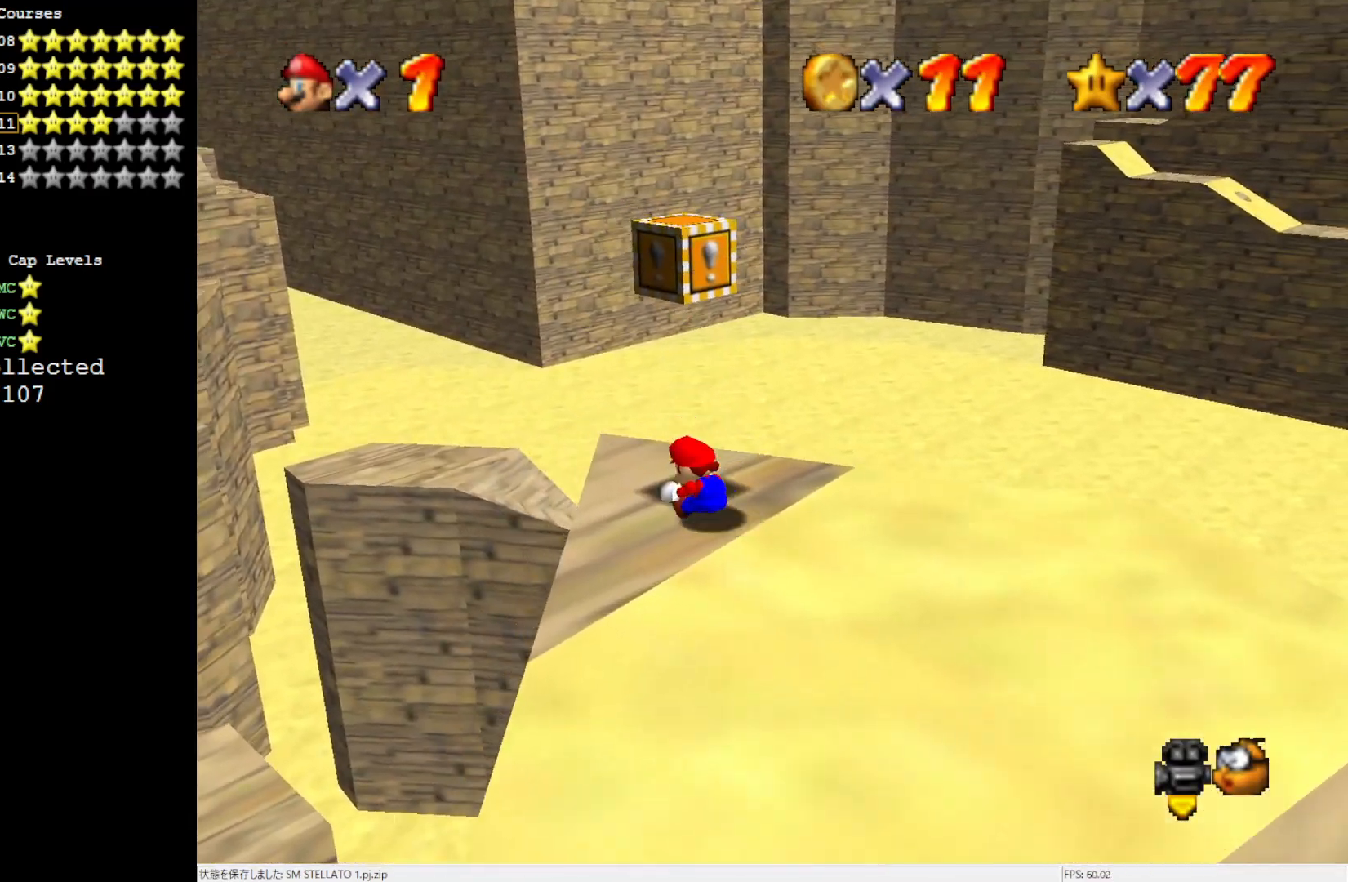
{"buttons": ["A", "Z"], "left_stick": "up-right", "events": [[233, "A", "down"], [267, "left_stick", "up"], [400, "left_stick", "up-right"], [433, "Z", "down"]]}
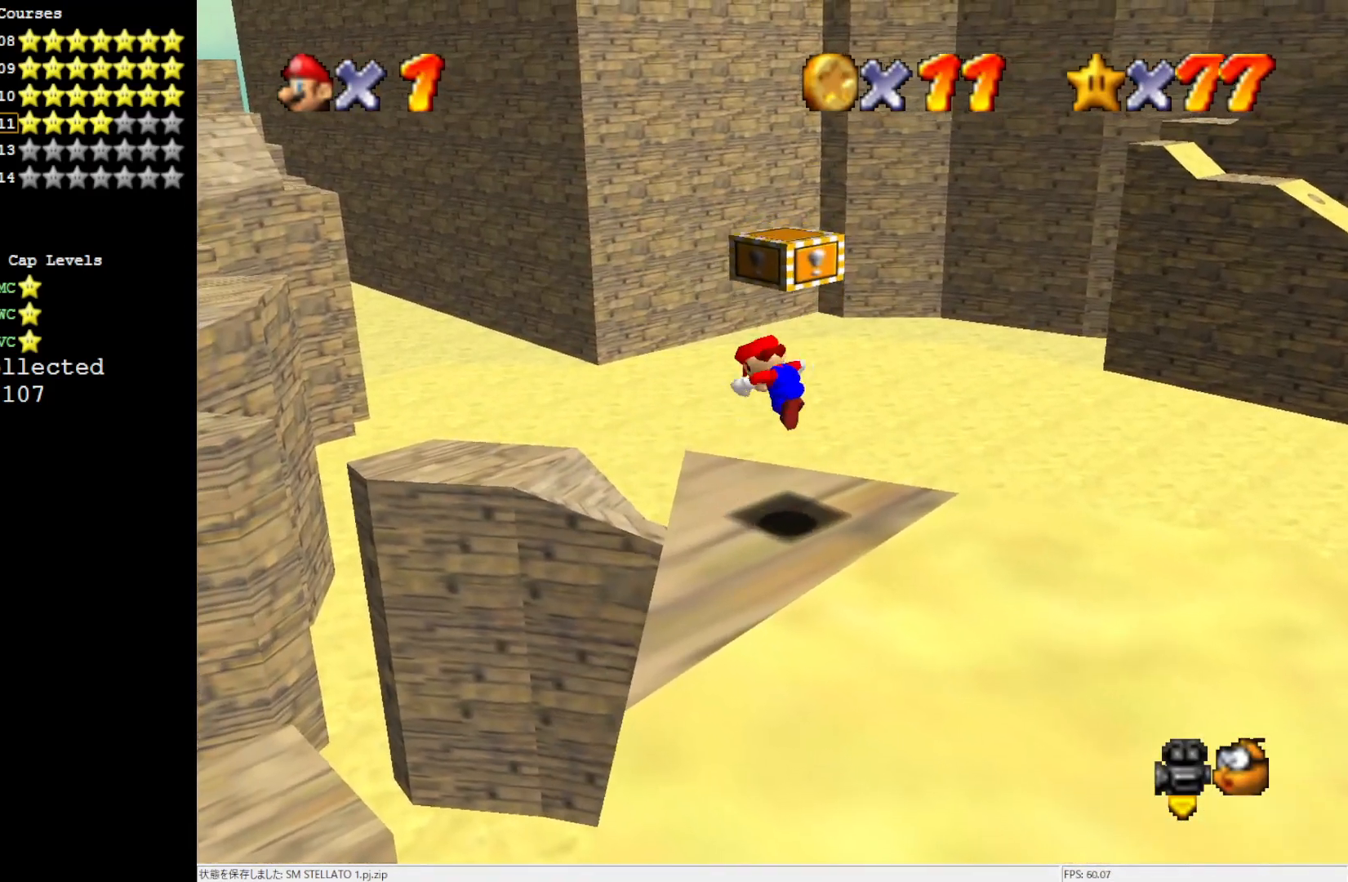
{"buttons": [], "left_stick": "center", "events": [[33, "left_stick", "center"], [67, "Z", "up"], [117, "A", "up"]]}